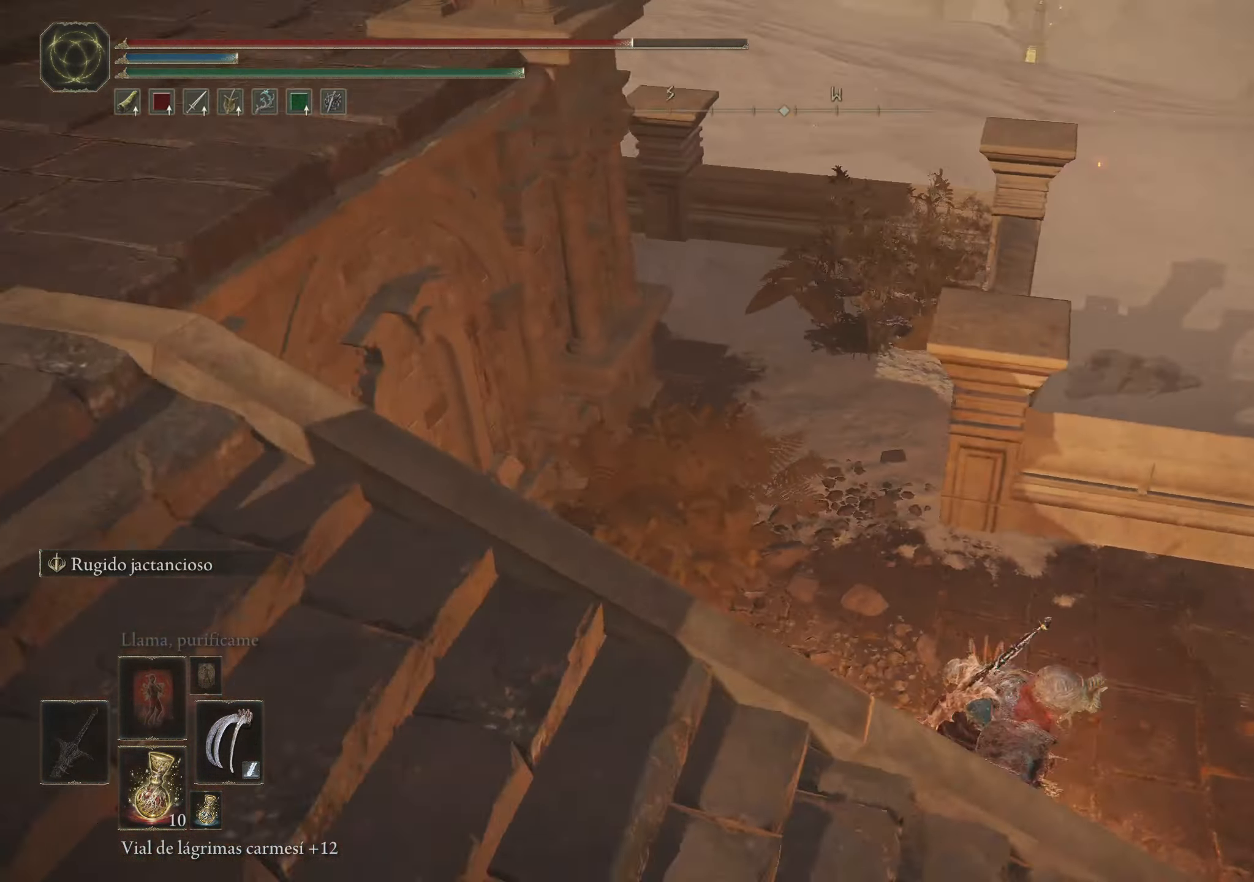
Gameplay with keyboard and mouse; each line is a JSON object with the keys and mouse buttons held at the frame after it. "events" lists presses ("down") and releases ("up") of "1", "2", "3", "4", "5", "a", "alt", "c", "caps_lock", "ctrl", "d", "e", "f", "g", "q", "r", "s", "shift", "space", "t", "tab", "v", "w", "x", "z", "mouse_left", "mouse_wheel" and "mouse_right" between this image and that frame as [ms after this image, input, new state], when the widget could be followed in between. "mouse_left", "mouse_wheel", "mouse_right" = the "left", "wheel", "right" buttons of the "mouse" list. No other keys are recorded. "wheel" means that the mouse wheel is clicked or scrolled. Not read: mouse_move.
{"keys": ["space", "w"], "mouse": [], "events": [[250, "d", "up"]]}
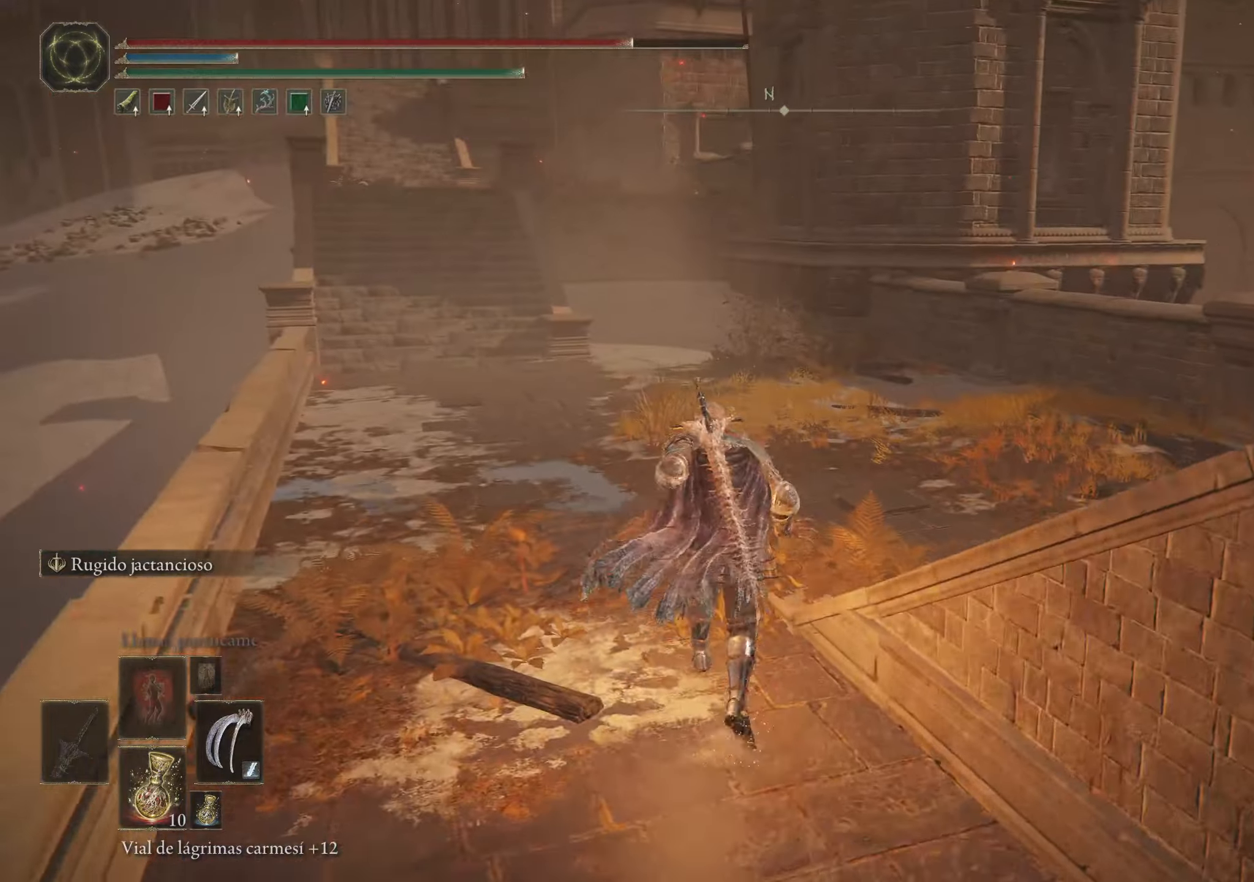
{"keys": ["space", "w"], "mouse": [], "events": []}
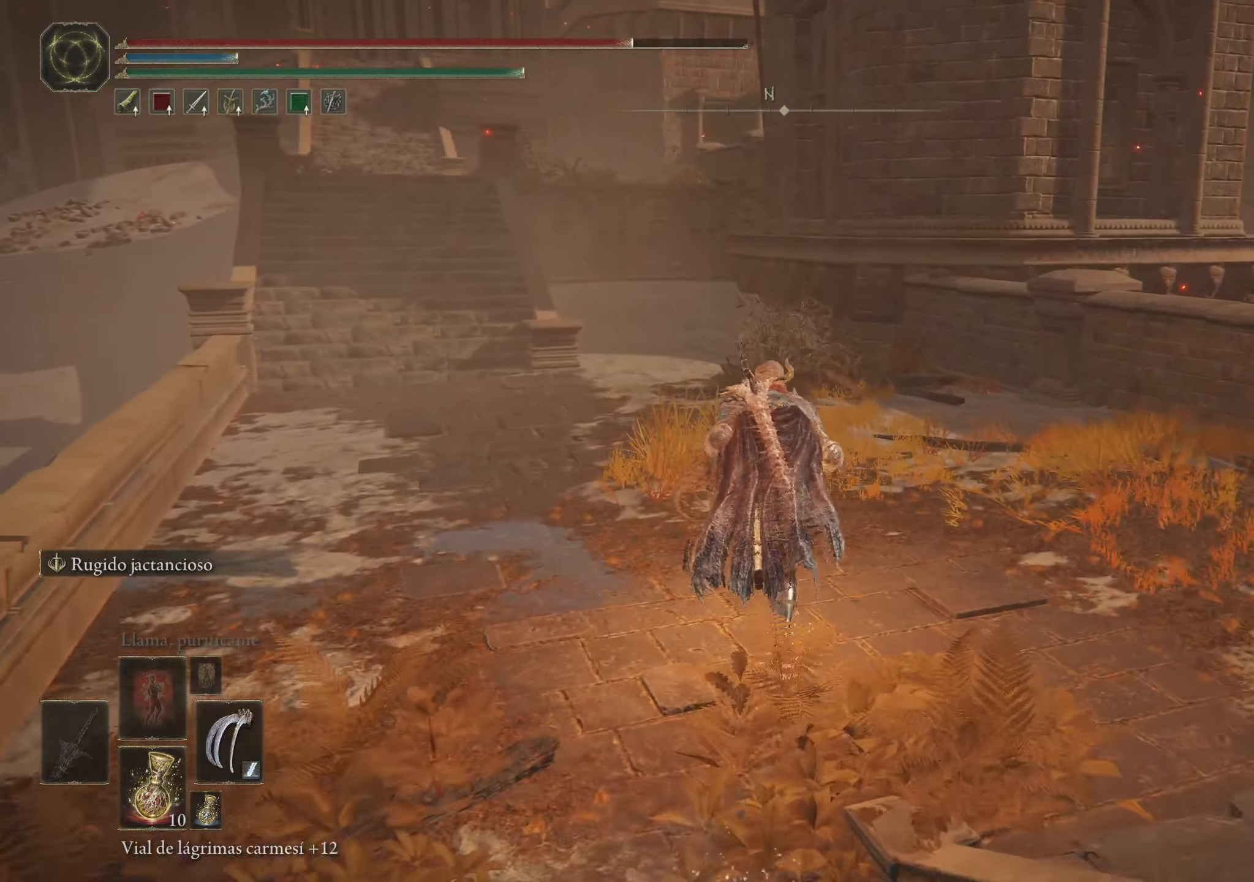
{"keys": ["d", "space", "w"], "mouse": [], "events": [[184, "d", "down"]]}
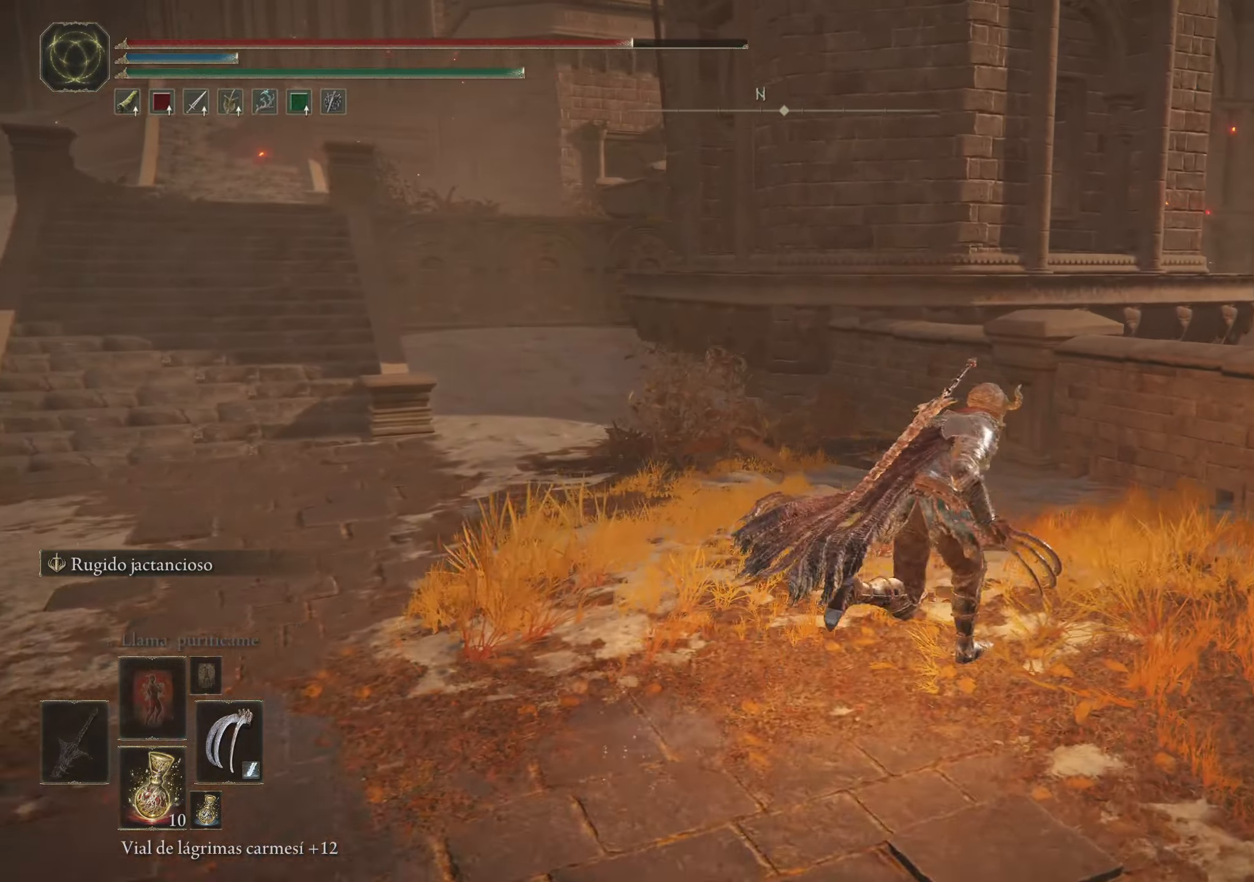
{"keys": ["d", "space"], "mouse": [], "events": [[150, "w", "up"]]}
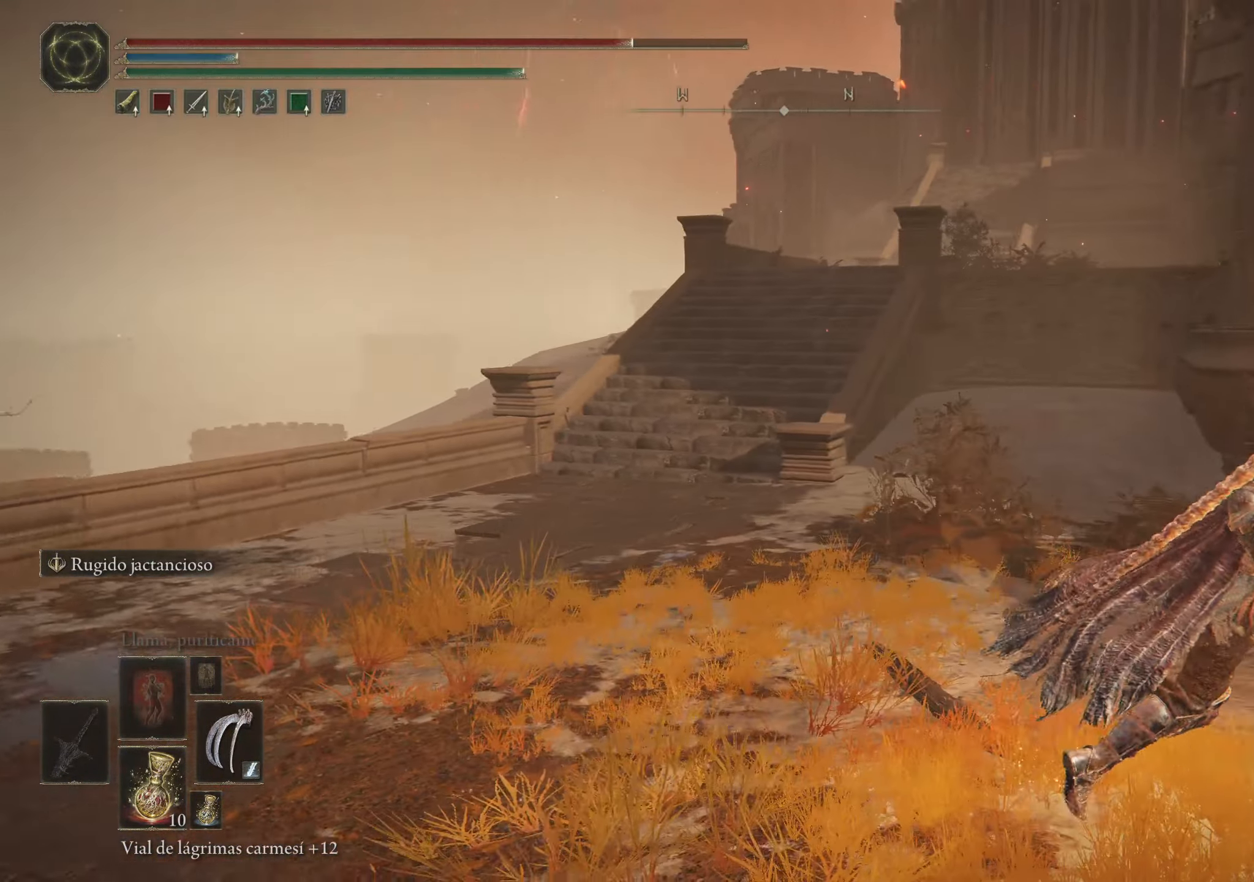
{"keys": [], "mouse": [], "events": [[167, "d", "up"], [400, "space", "up"]]}
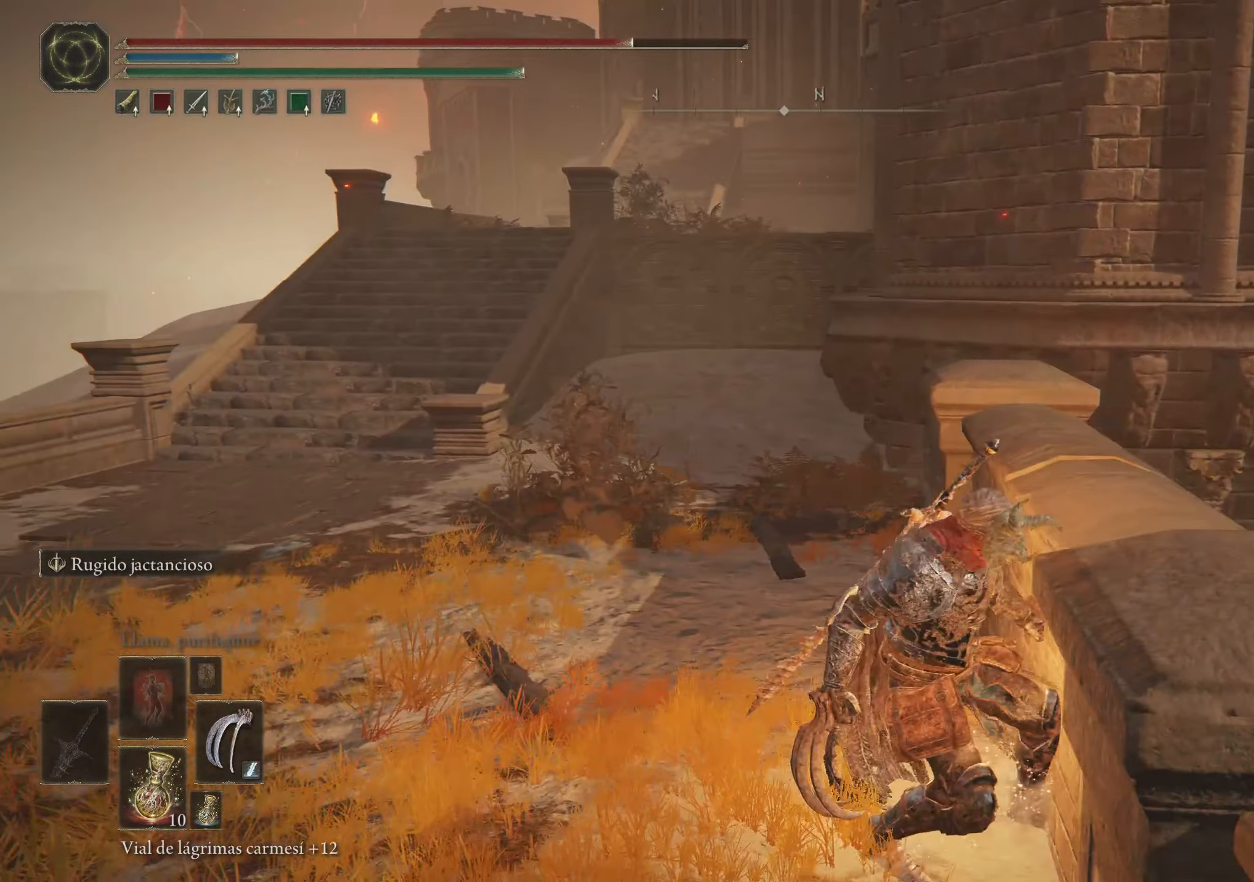
{"keys": ["space", "w"], "mouse": [], "events": [[317, "w", "down"], [417, "space", "down"]]}
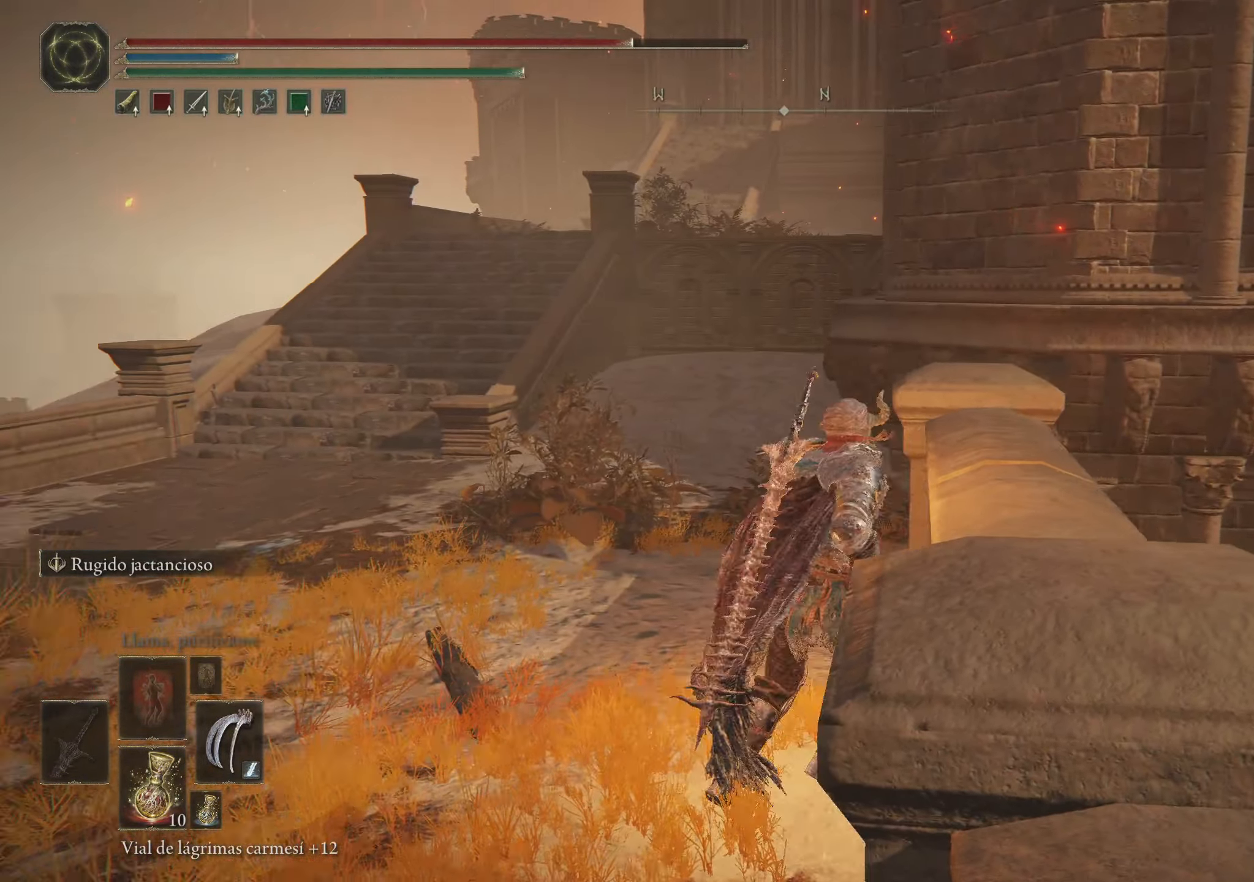
{"keys": ["space", "w"], "mouse": [], "events": []}
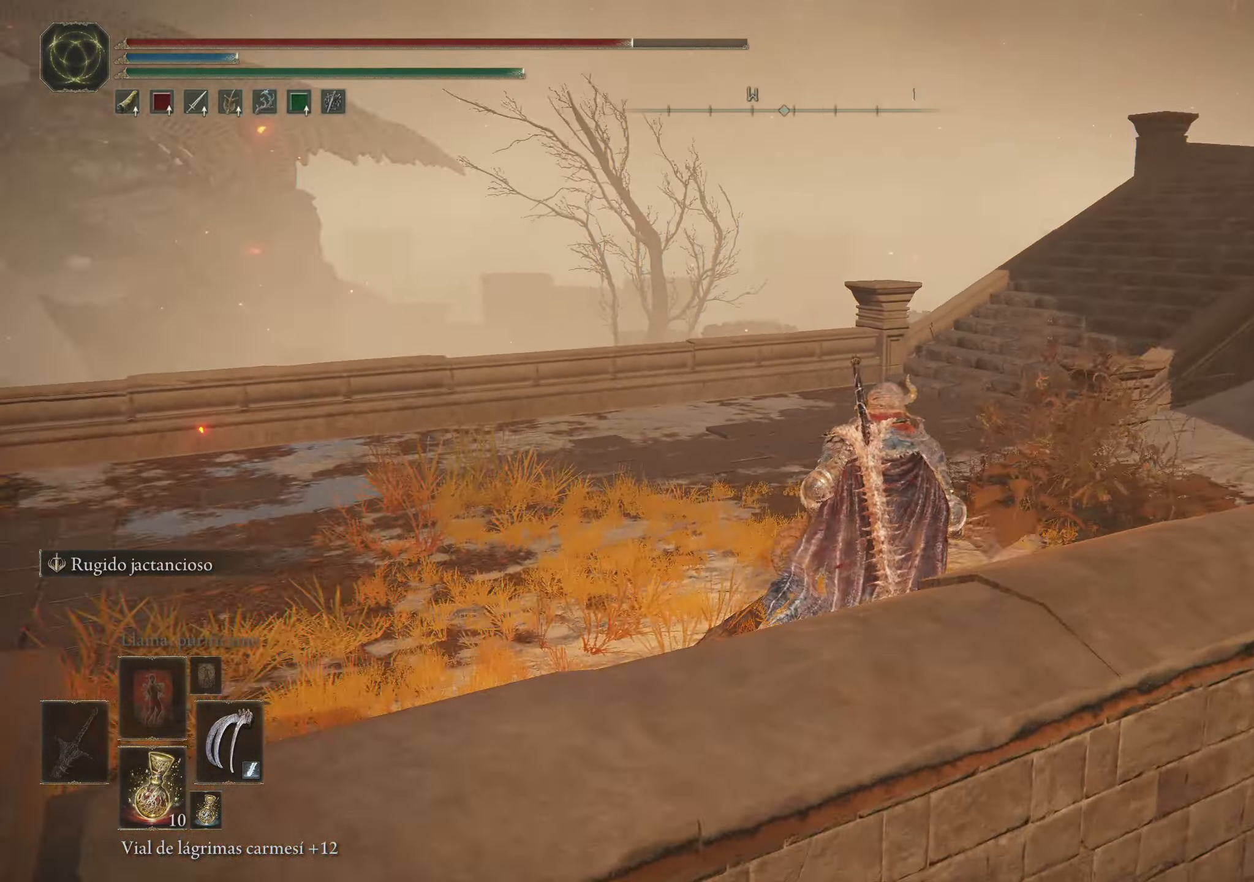
{"keys": ["space", "w"], "mouse": [], "events": []}
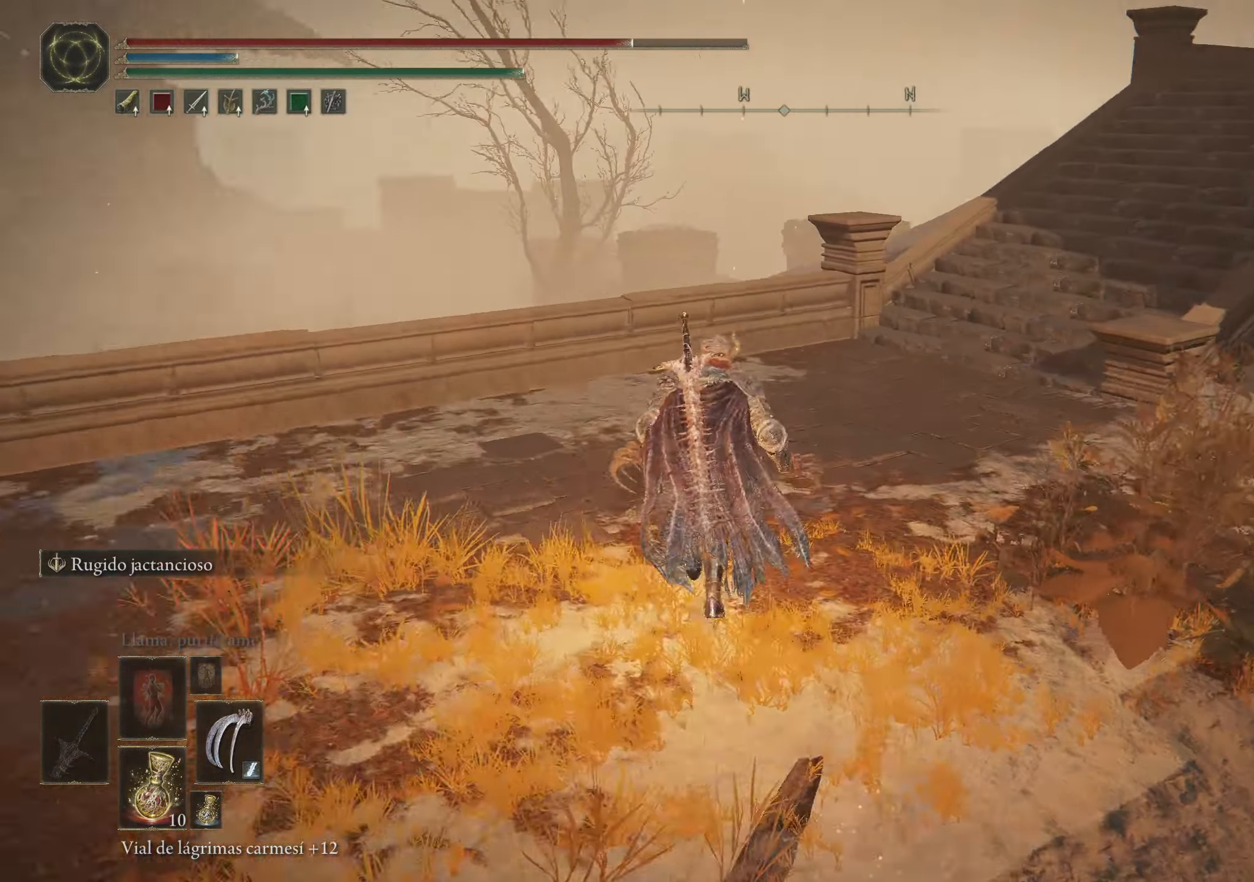
{"keys": ["space", "w"], "mouse": [], "events": []}
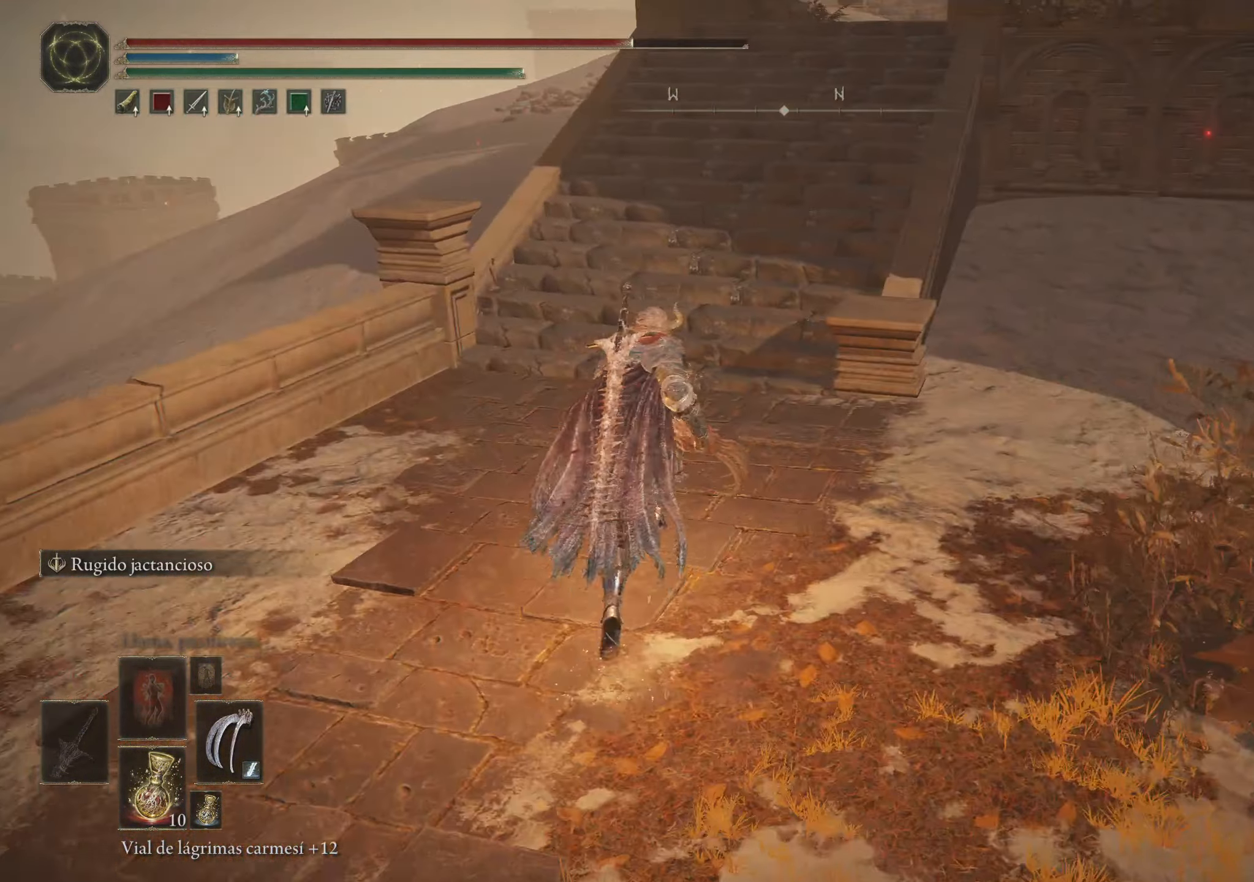
{"keys": ["d", "space", "w"], "mouse": [], "events": [[384, "d", "down"]]}
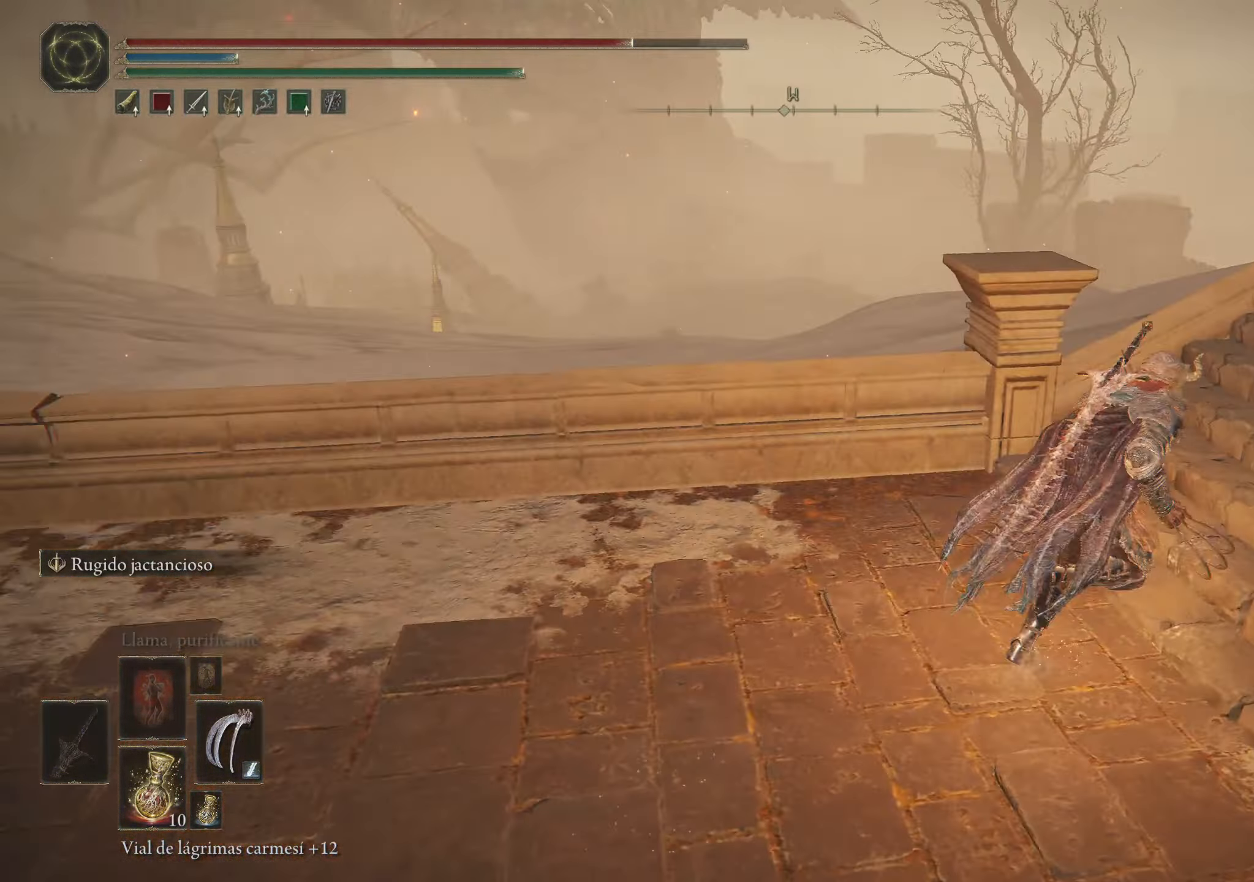
{"keys": ["d", "space"], "mouse": [], "events": [[34, "w", "up"]]}
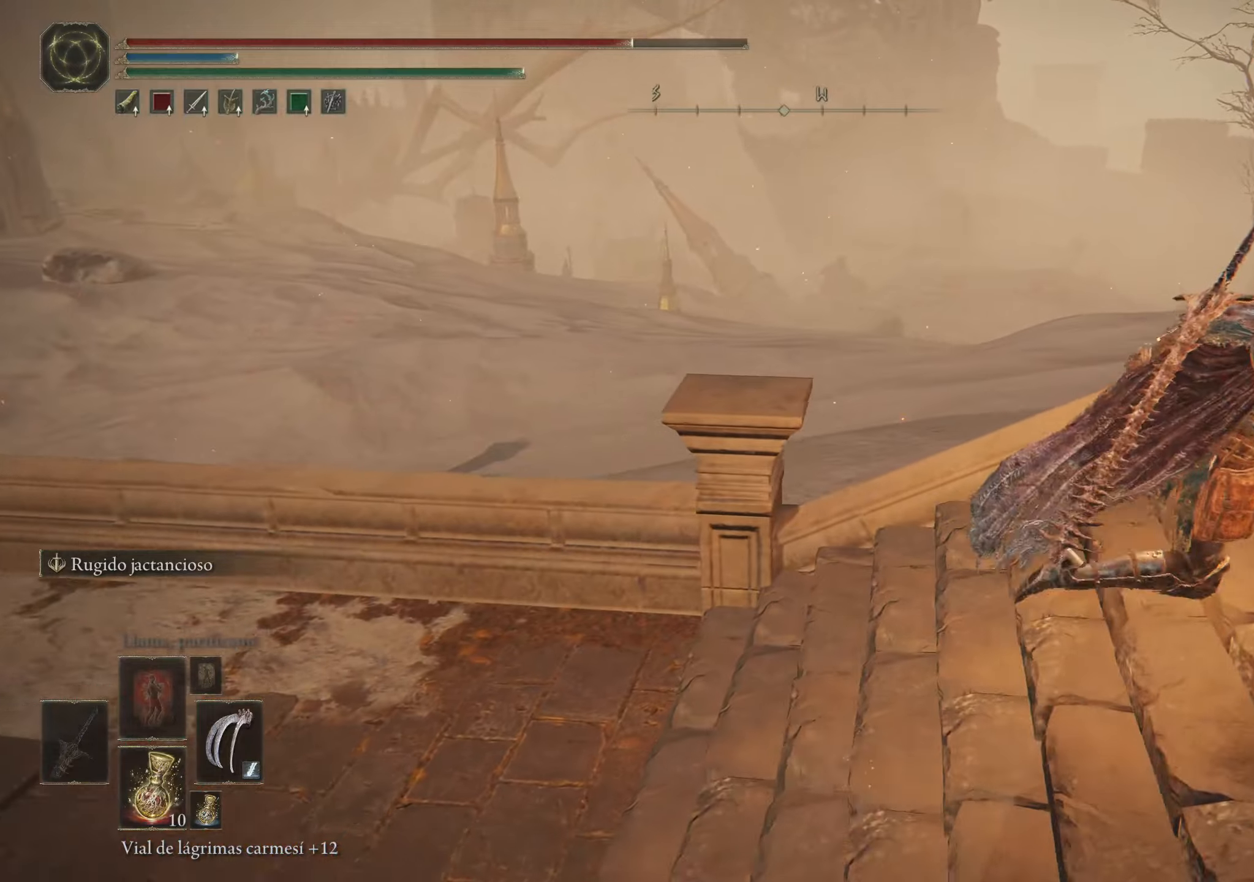
{"keys": ["d", "space"], "mouse": [], "events": []}
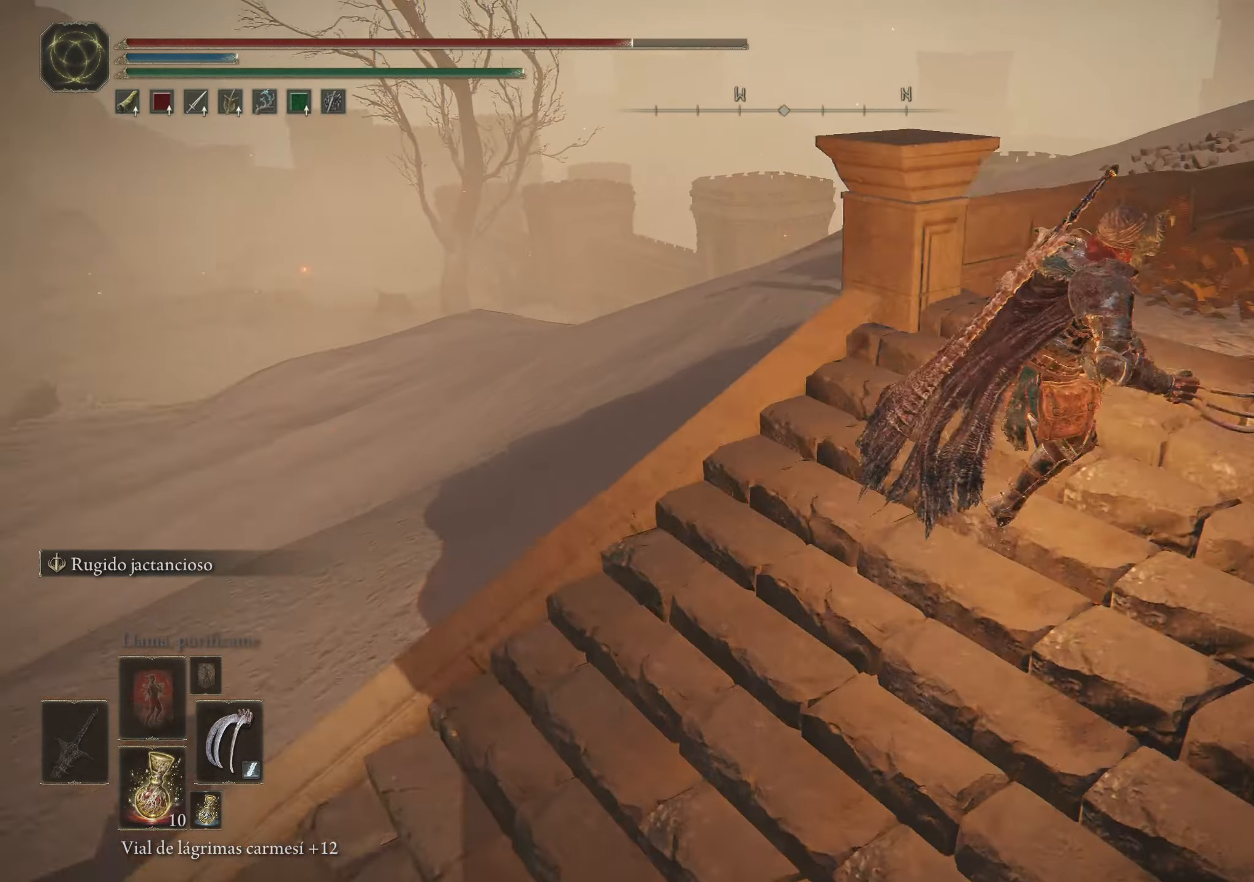
{"keys": ["d", "space", "w"], "mouse": [], "events": [[233, "w", "down"]]}
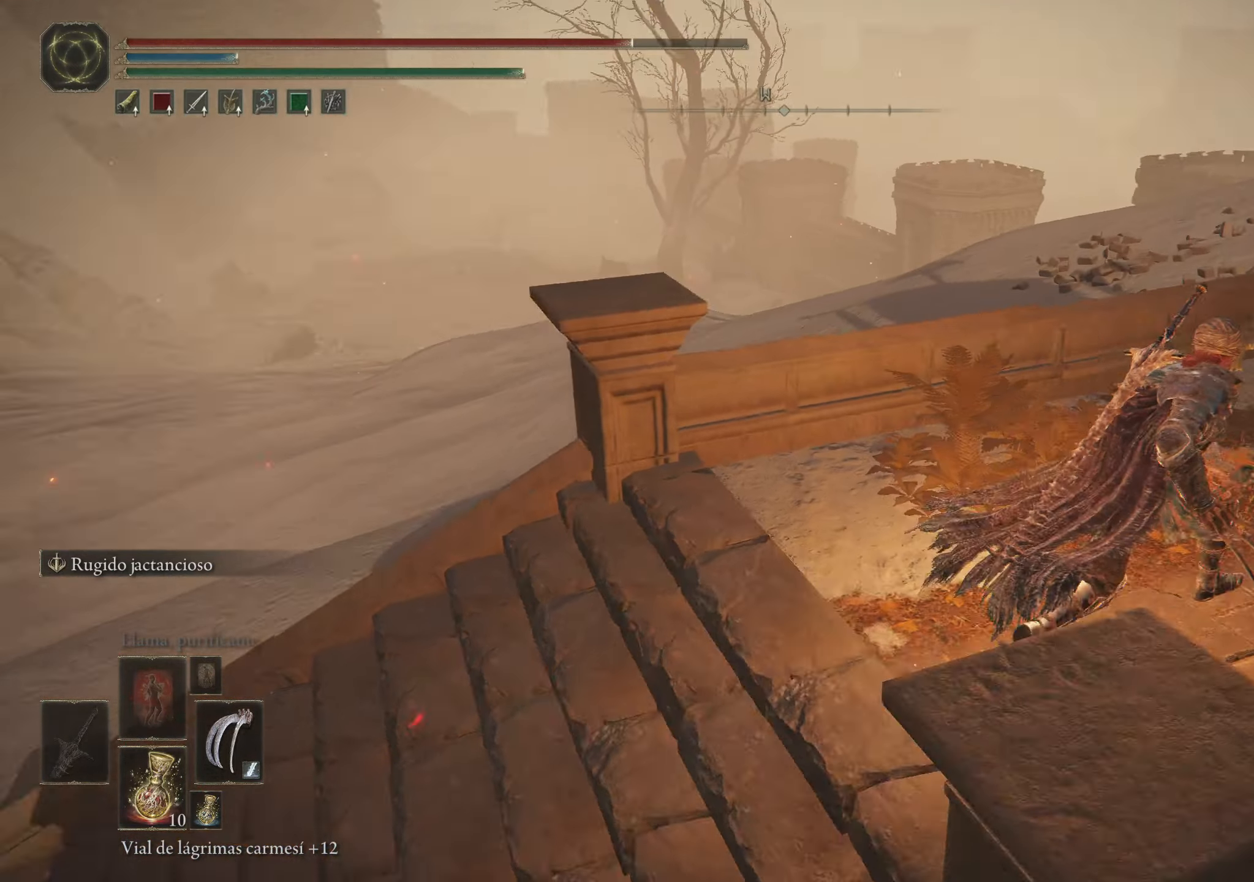
{"keys": ["d", "space", "w"], "mouse": [], "events": []}
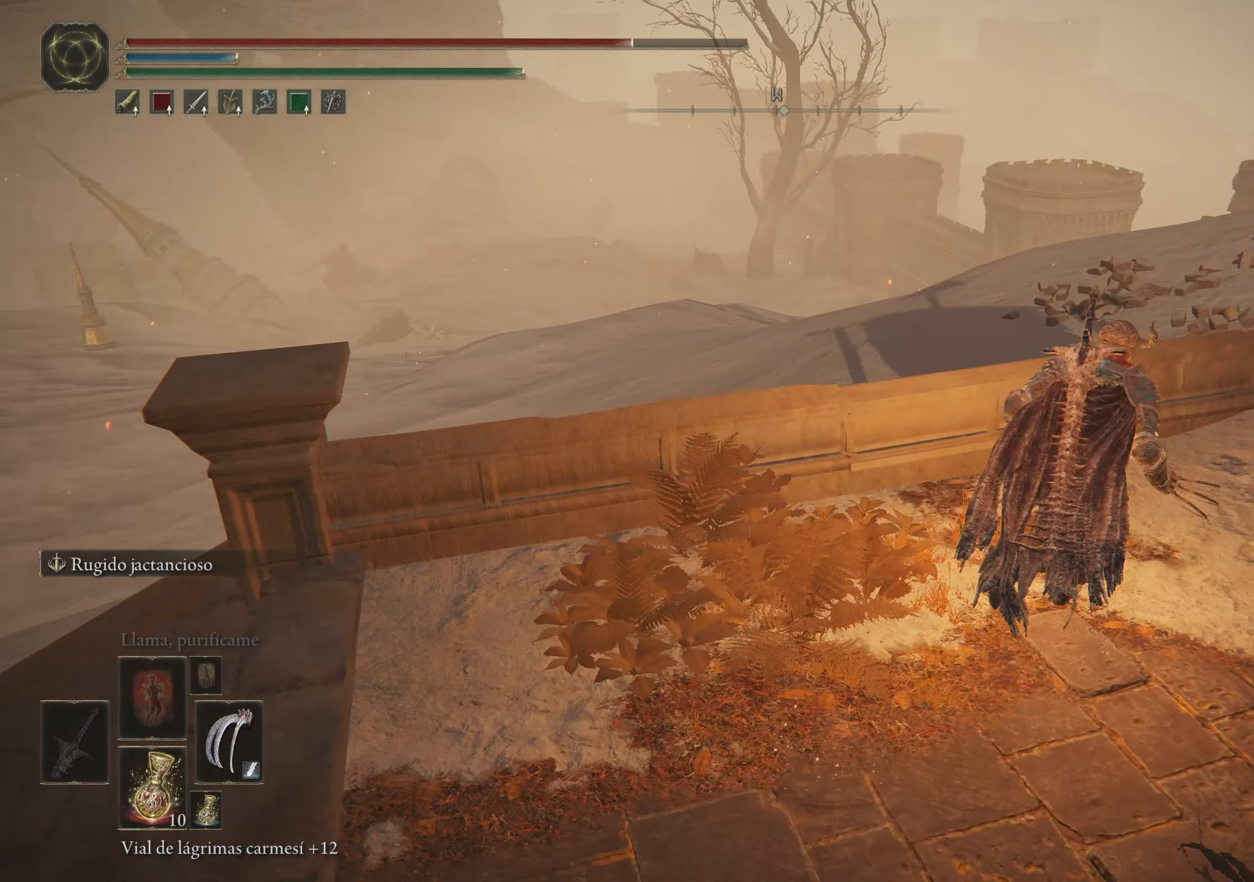
{"keys": ["space", "w"], "mouse": [], "events": [[183, "d", "up"]]}
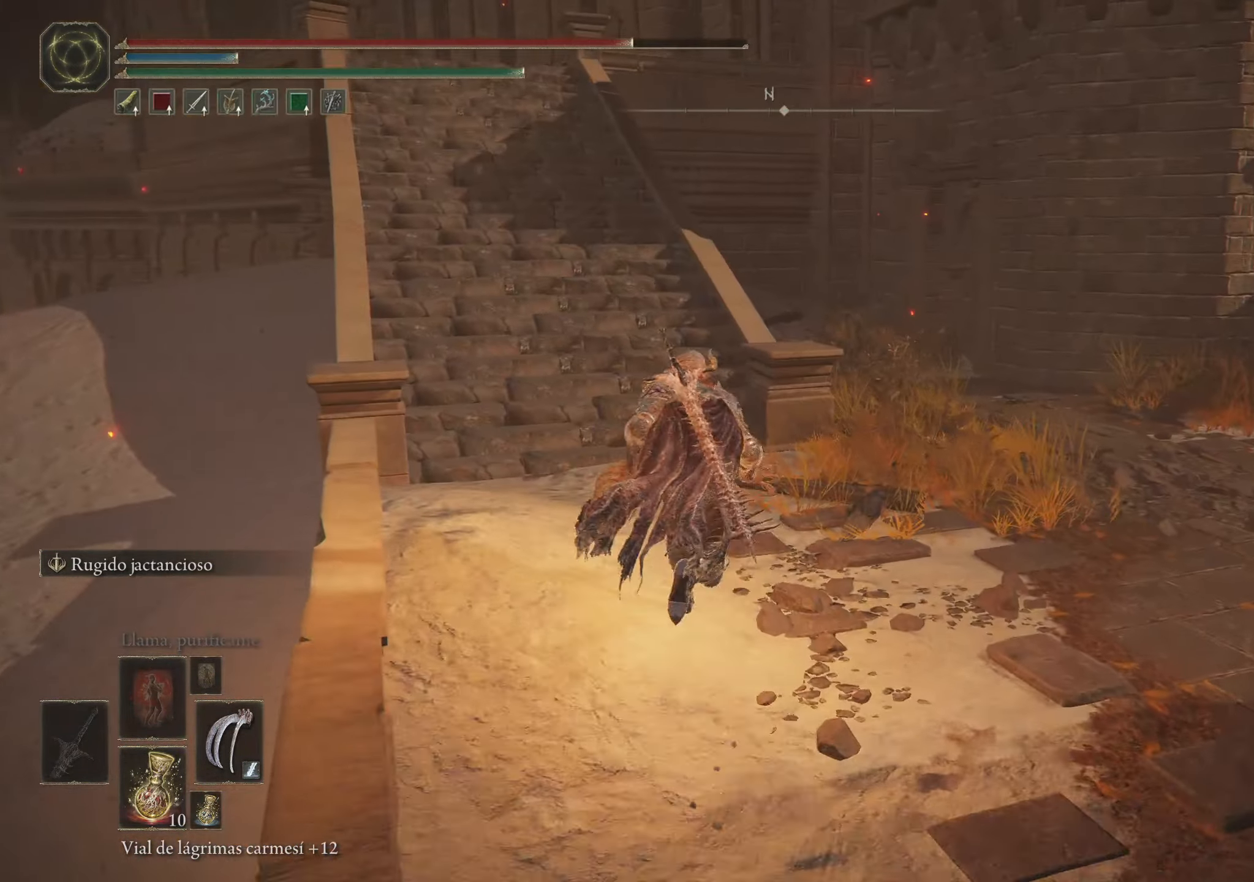
{"keys": ["d", "space", "w"], "mouse": [], "events": [[283, "d", "down"]]}
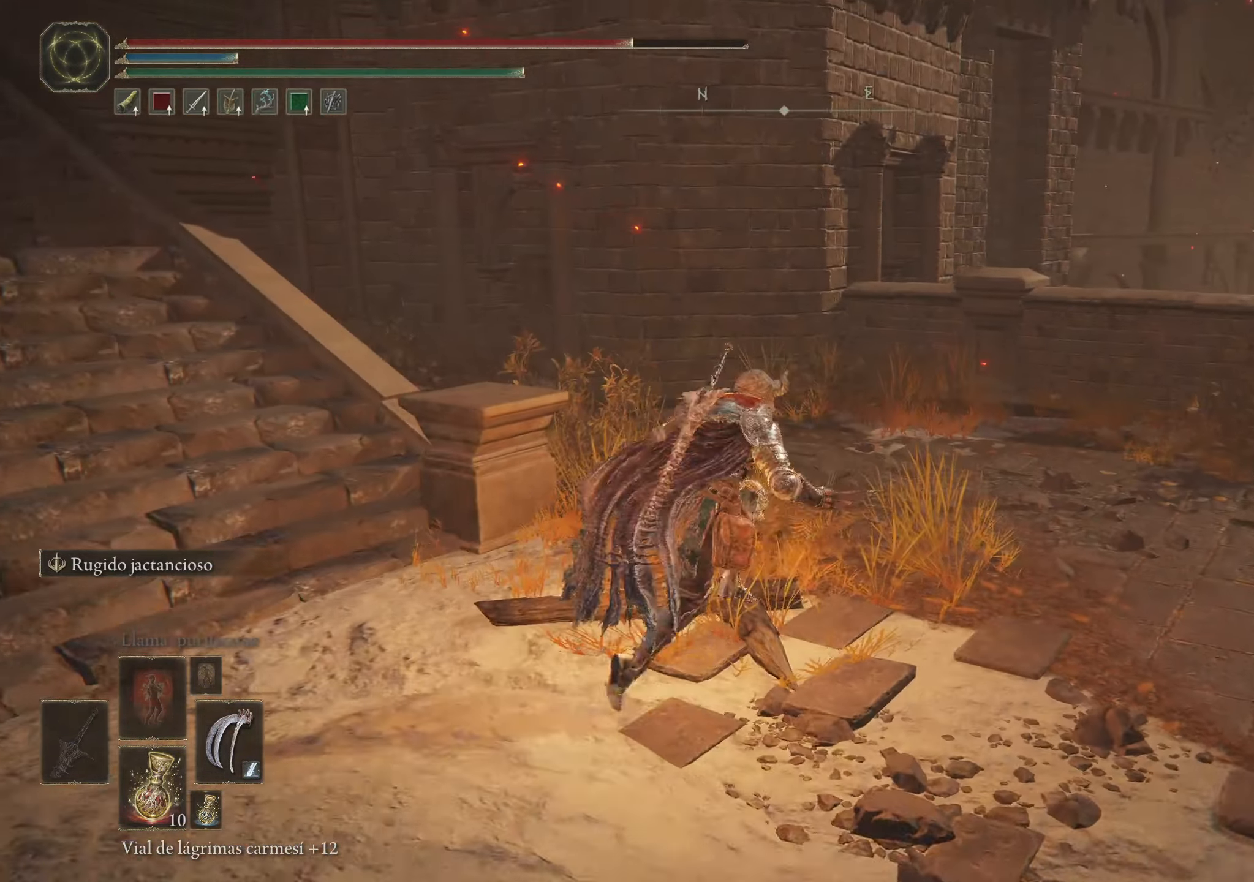
{"keys": ["space", "w"], "mouse": [], "events": [[366, "d", "up"]]}
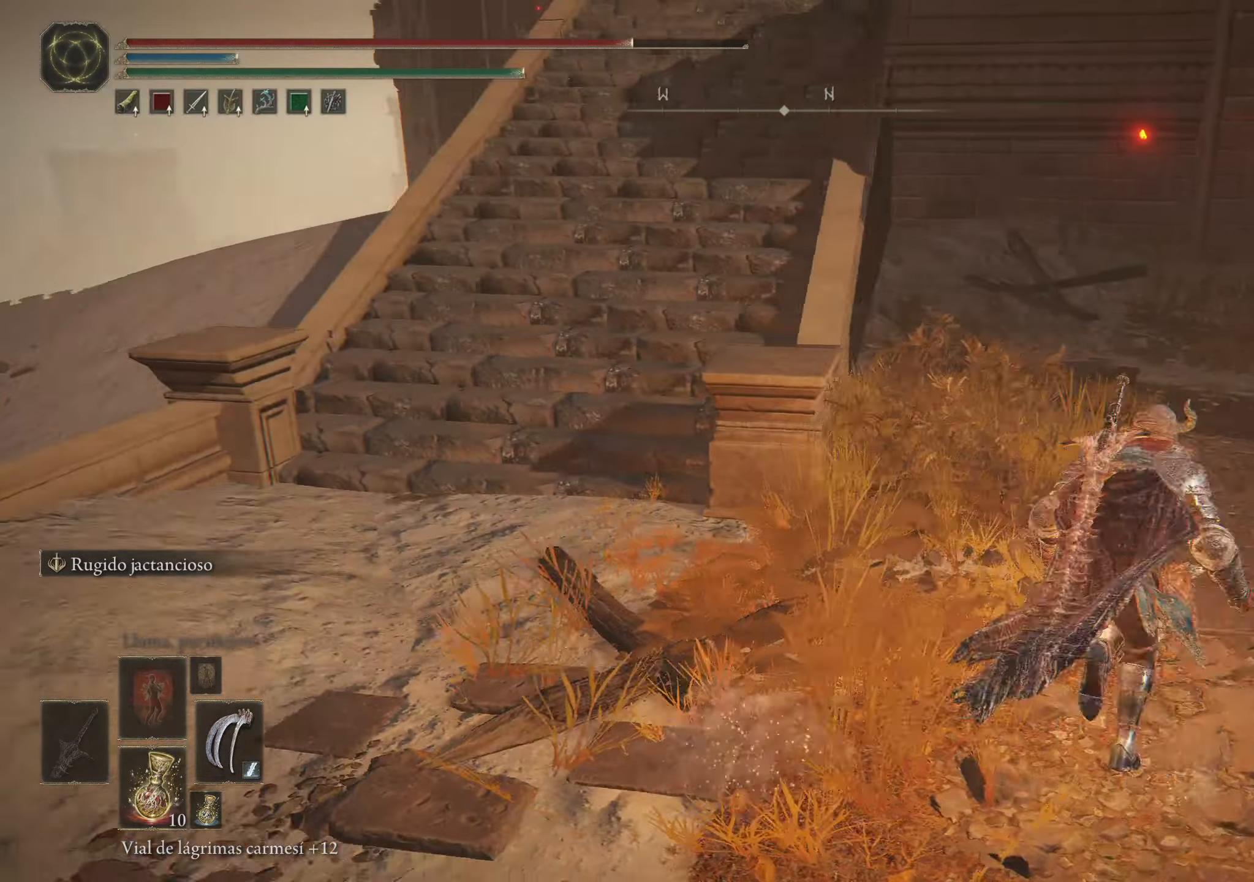
{"keys": ["a", "space"], "mouse": [], "events": [[183, "a", "down"], [366, "w", "up"]]}
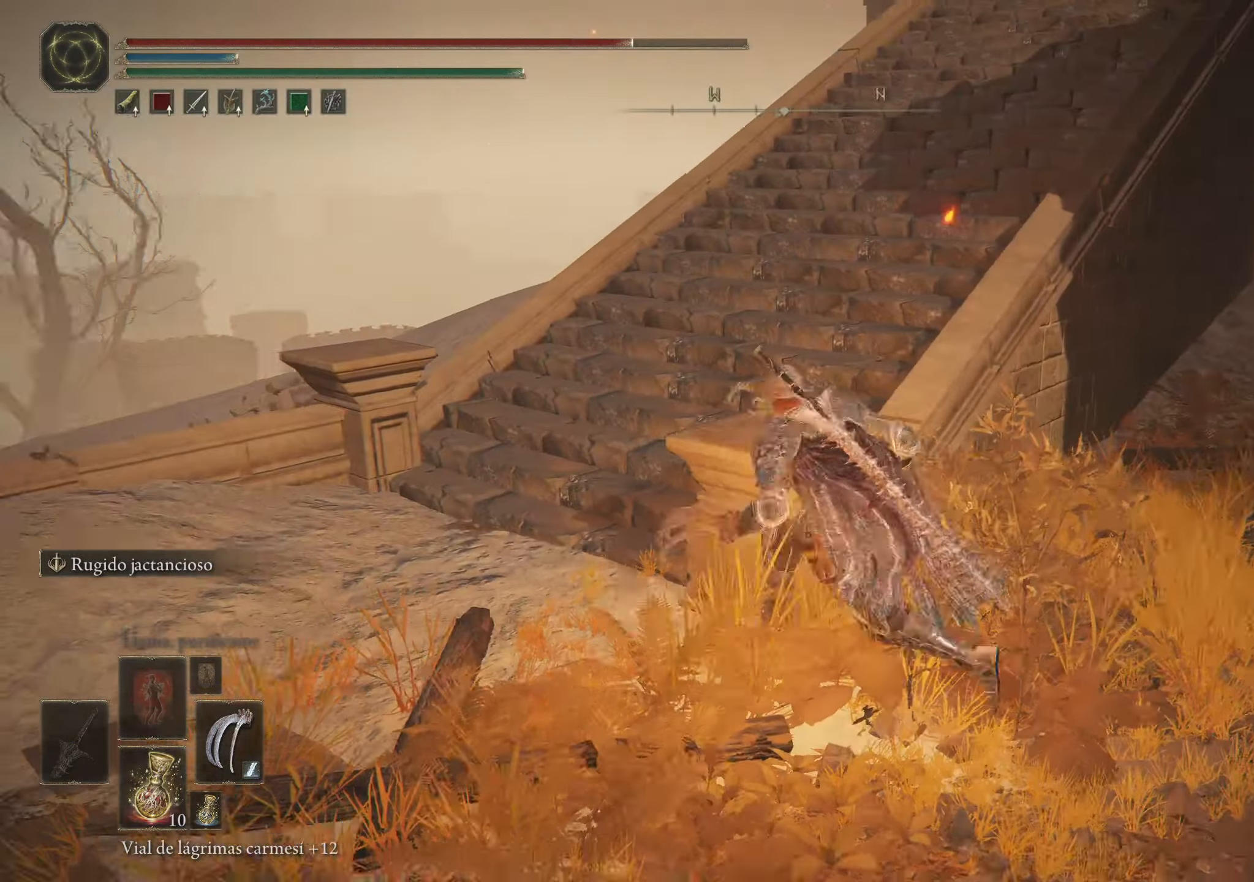
{"keys": ["space", "w"], "mouse": [], "events": [[16, "w", "down"], [183, "a", "up"]]}
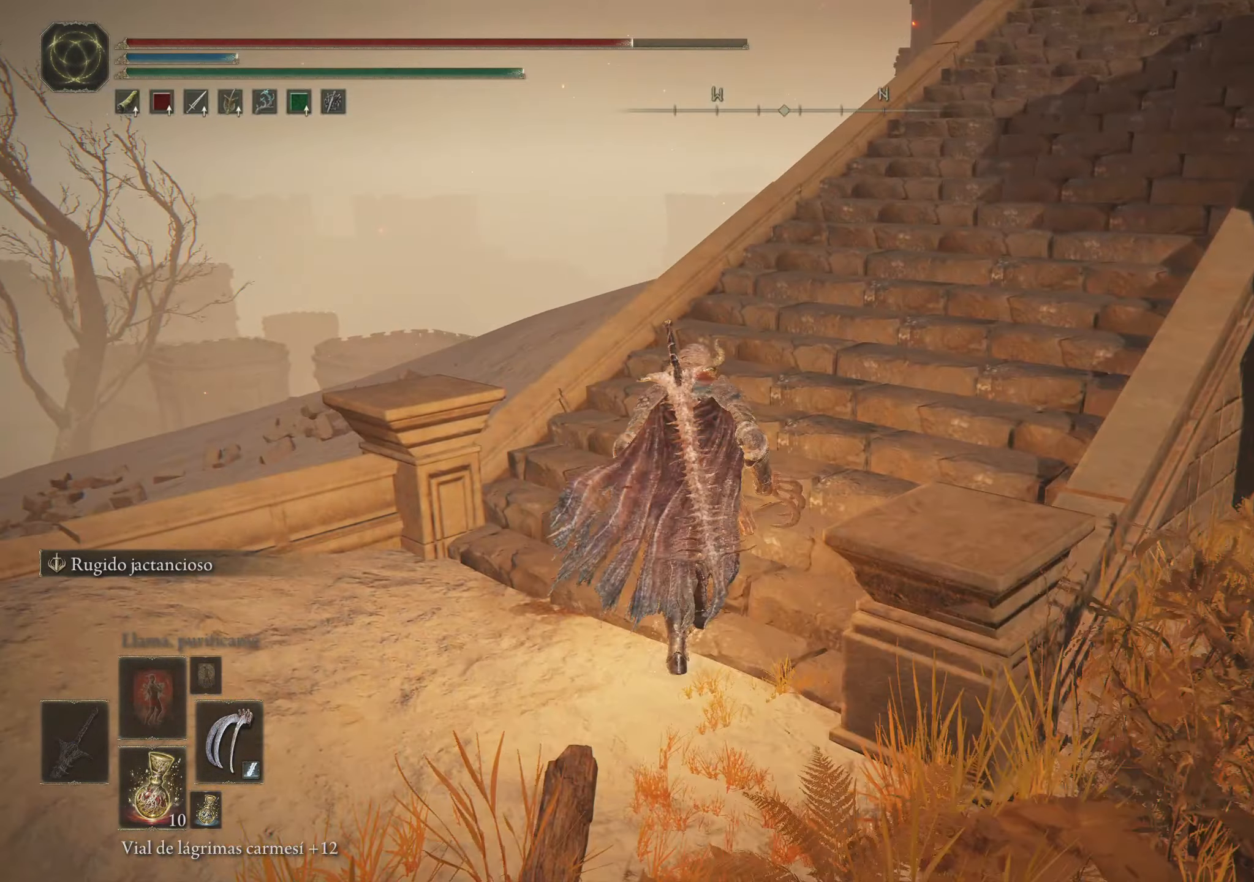
{"keys": ["space", "w"], "mouse": [], "events": []}
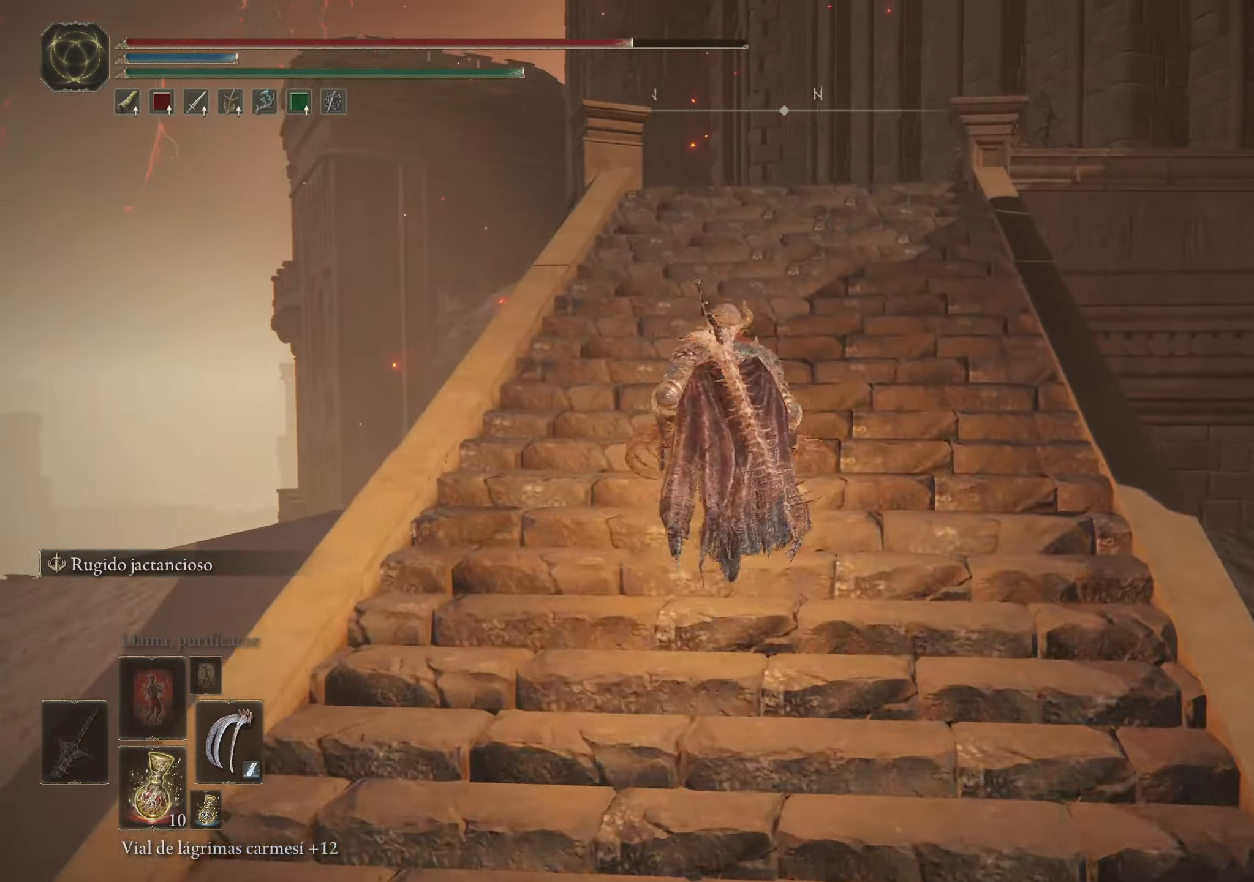
{"keys": ["space", "w"], "mouse": [], "events": []}
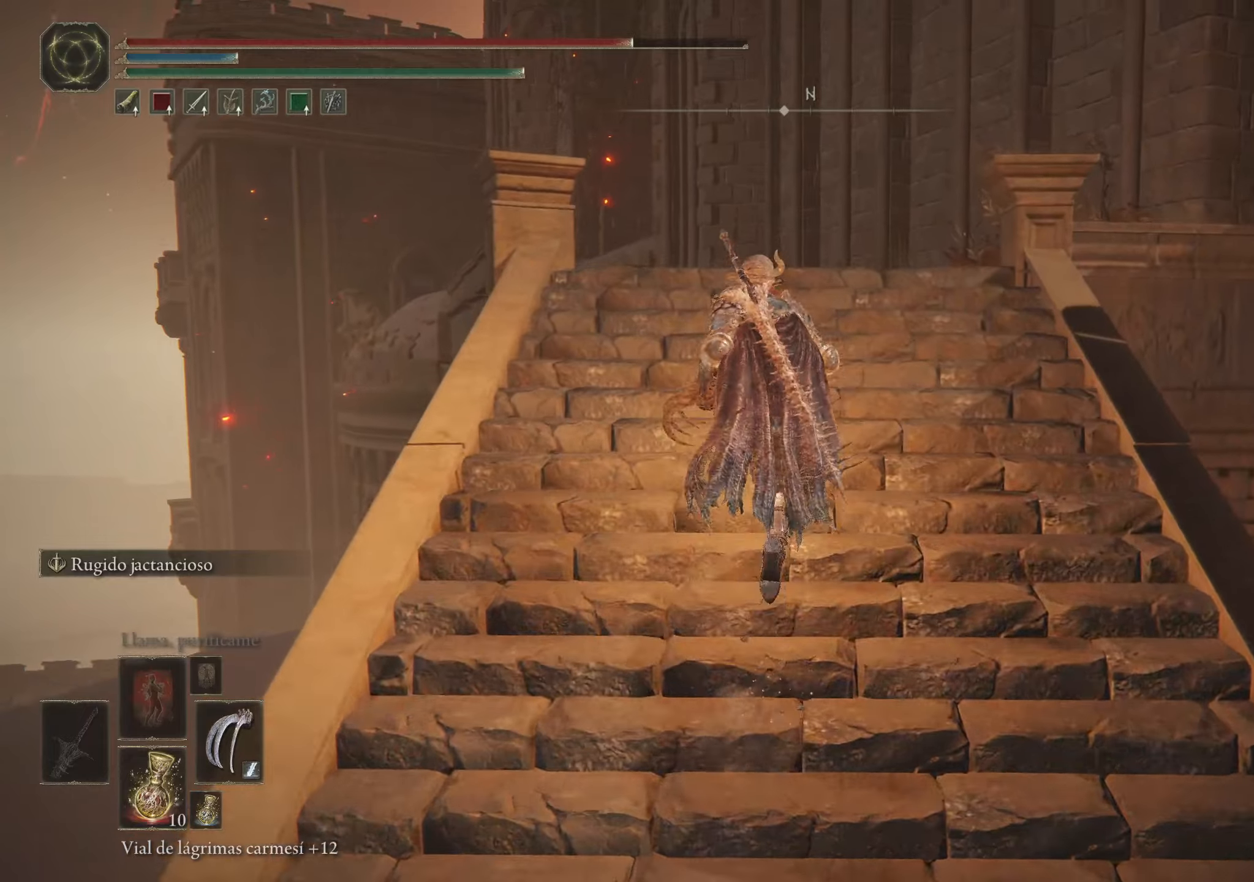
{"keys": ["space", "w"], "mouse": [], "events": []}
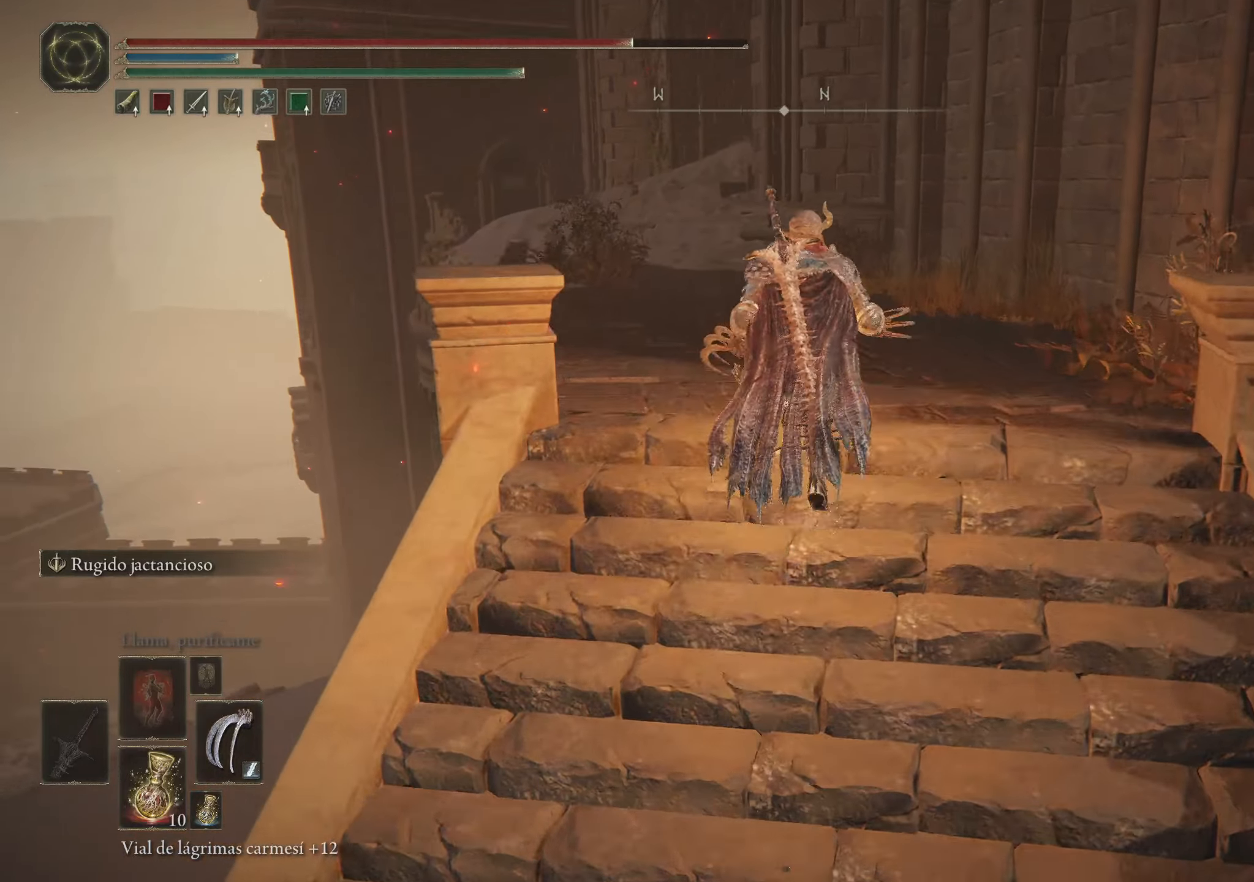
{"keys": ["space", "w"], "mouse": [], "events": []}
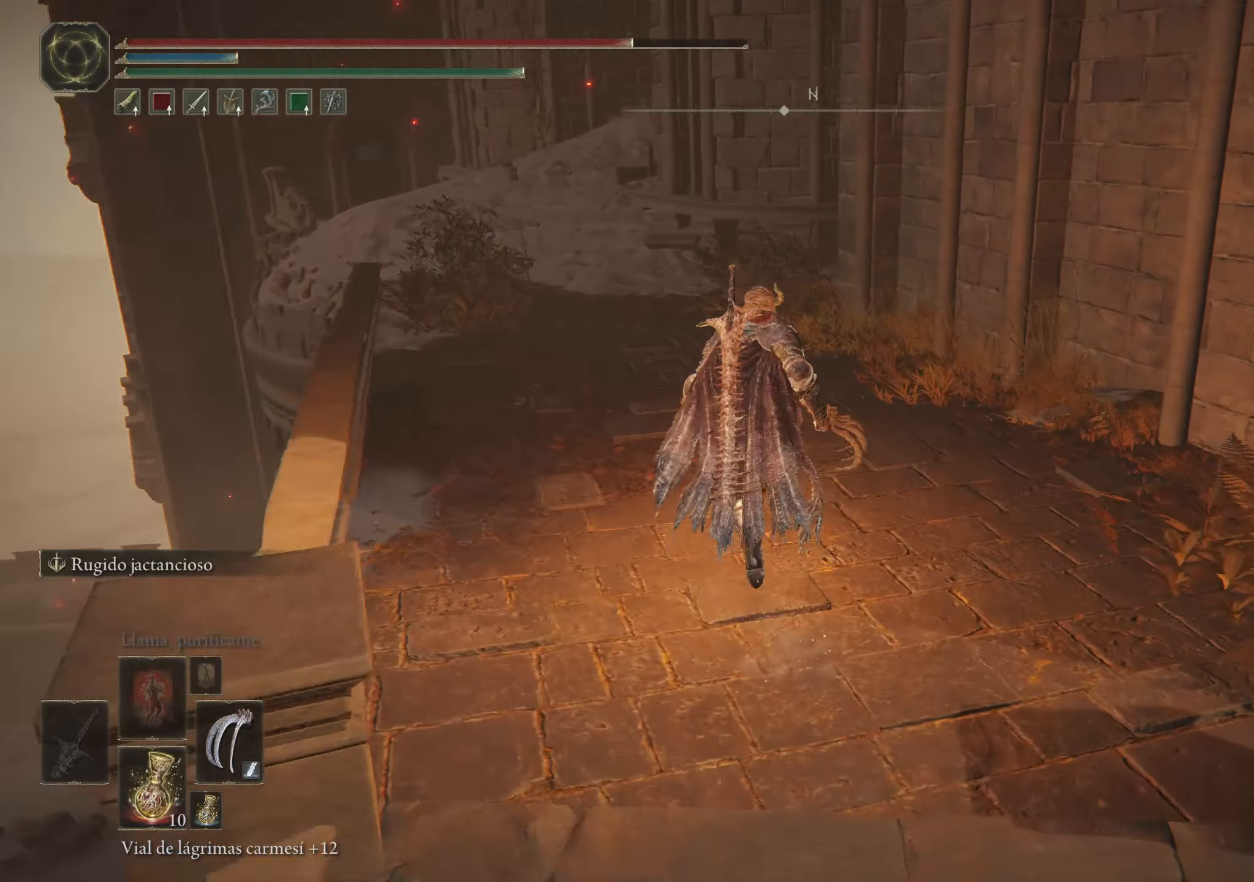
{"keys": ["space", "w"], "mouse": [], "events": [[133, "a", "down"], [283, "a", "up"]]}
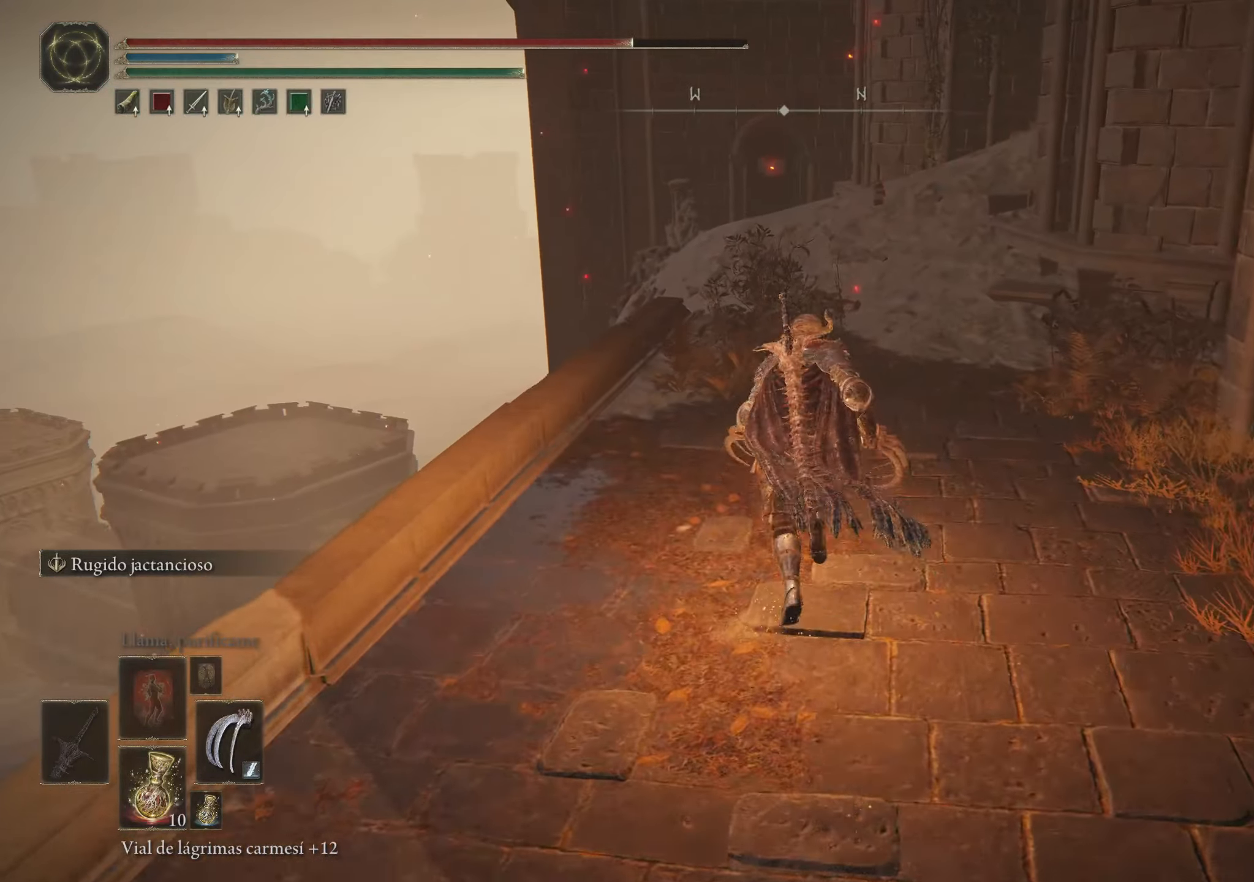
{"keys": ["space", "w"], "mouse": [], "events": []}
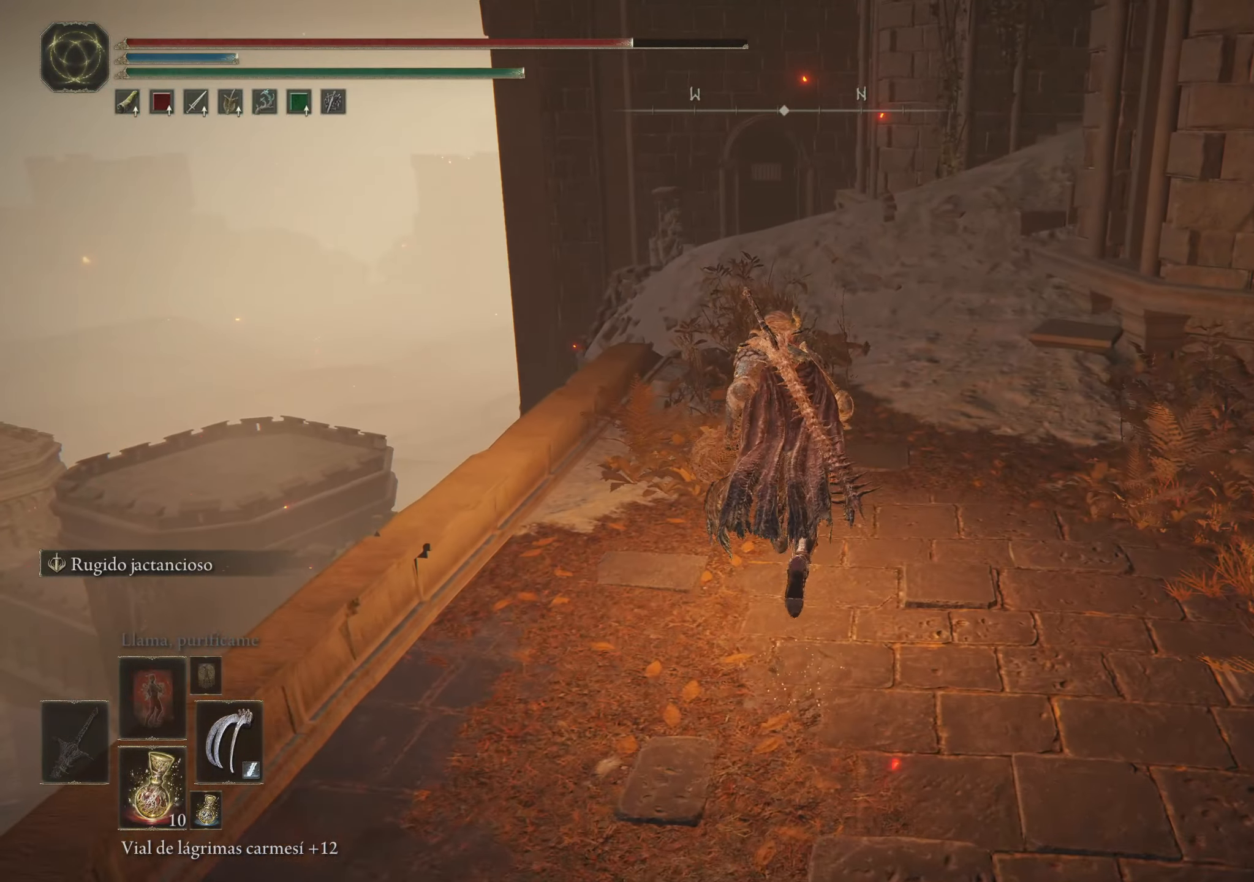
{"keys": ["space", "w"], "mouse": [], "events": [[250, "d", "down"], [450, "d", "up"]]}
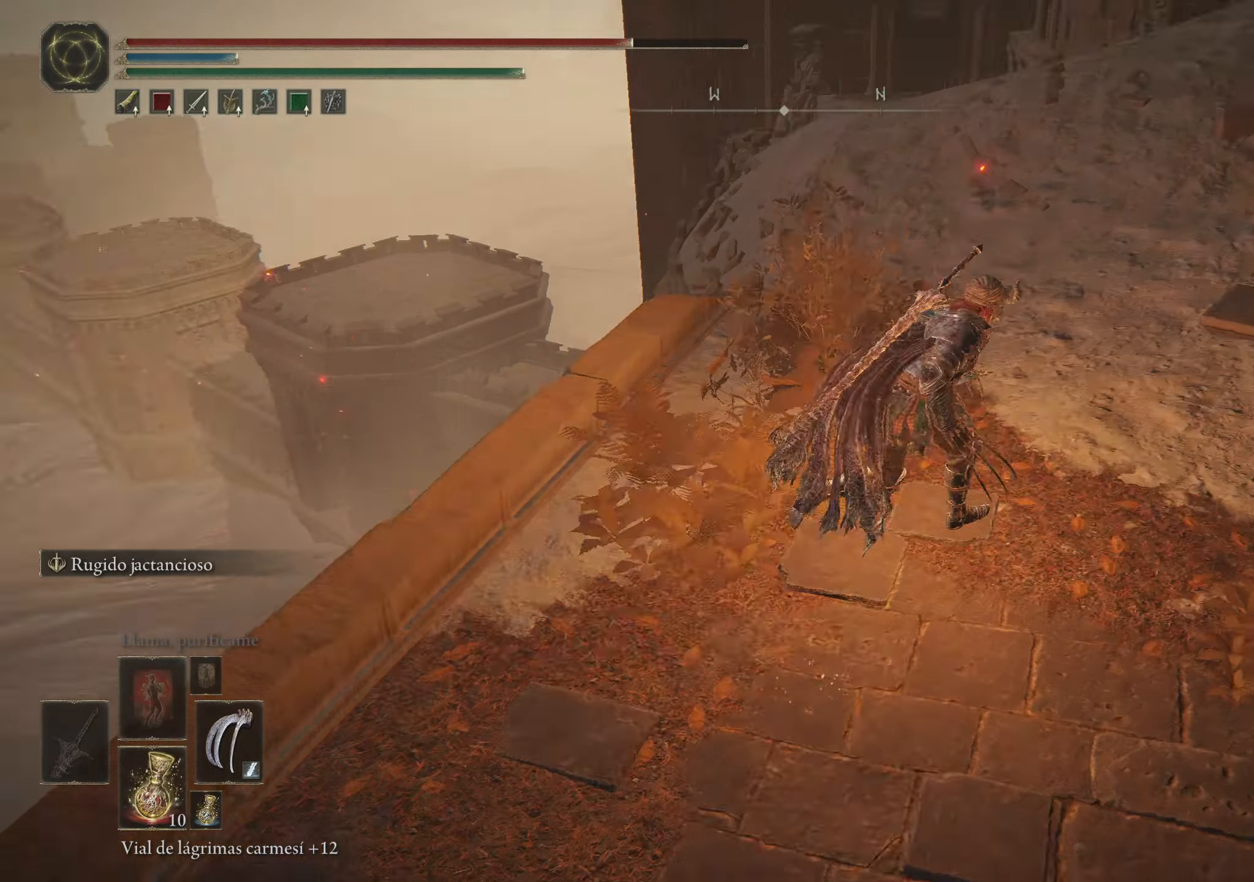
{"keys": ["space", "w"], "mouse": [], "events": []}
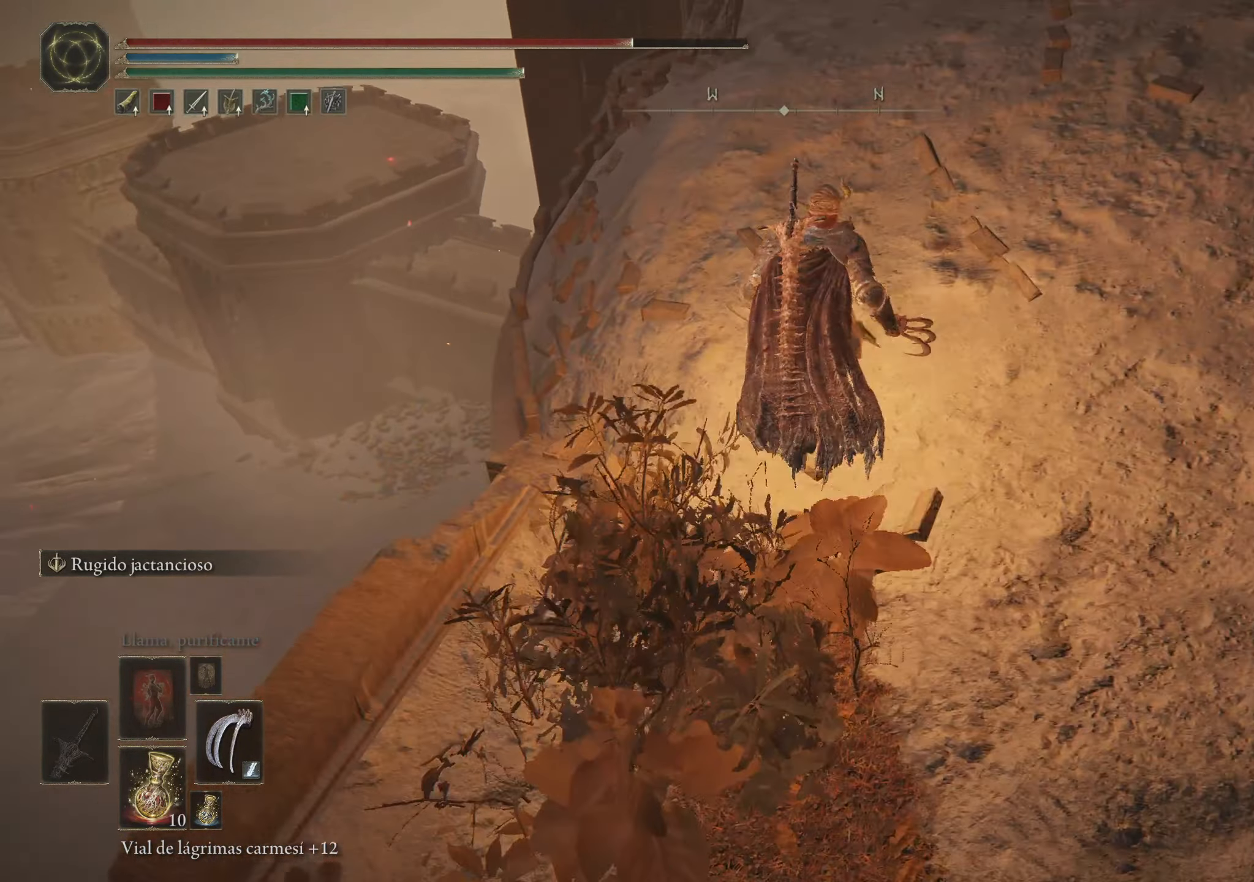
{"keys": [], "mouse": [], "events": [[50, "space", "up"], [333, "w", "up"]]}
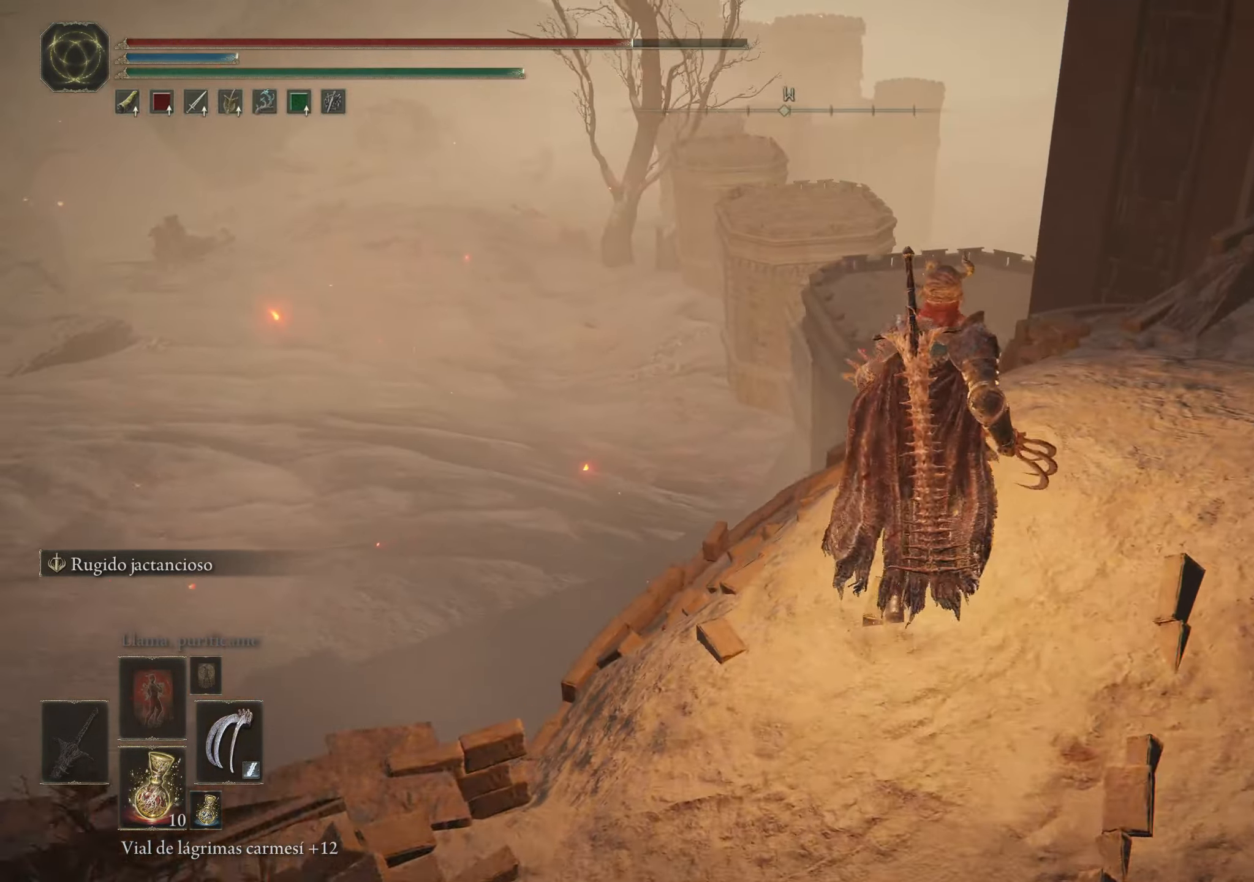
{"keys": [], "mouse": [], "events": []}
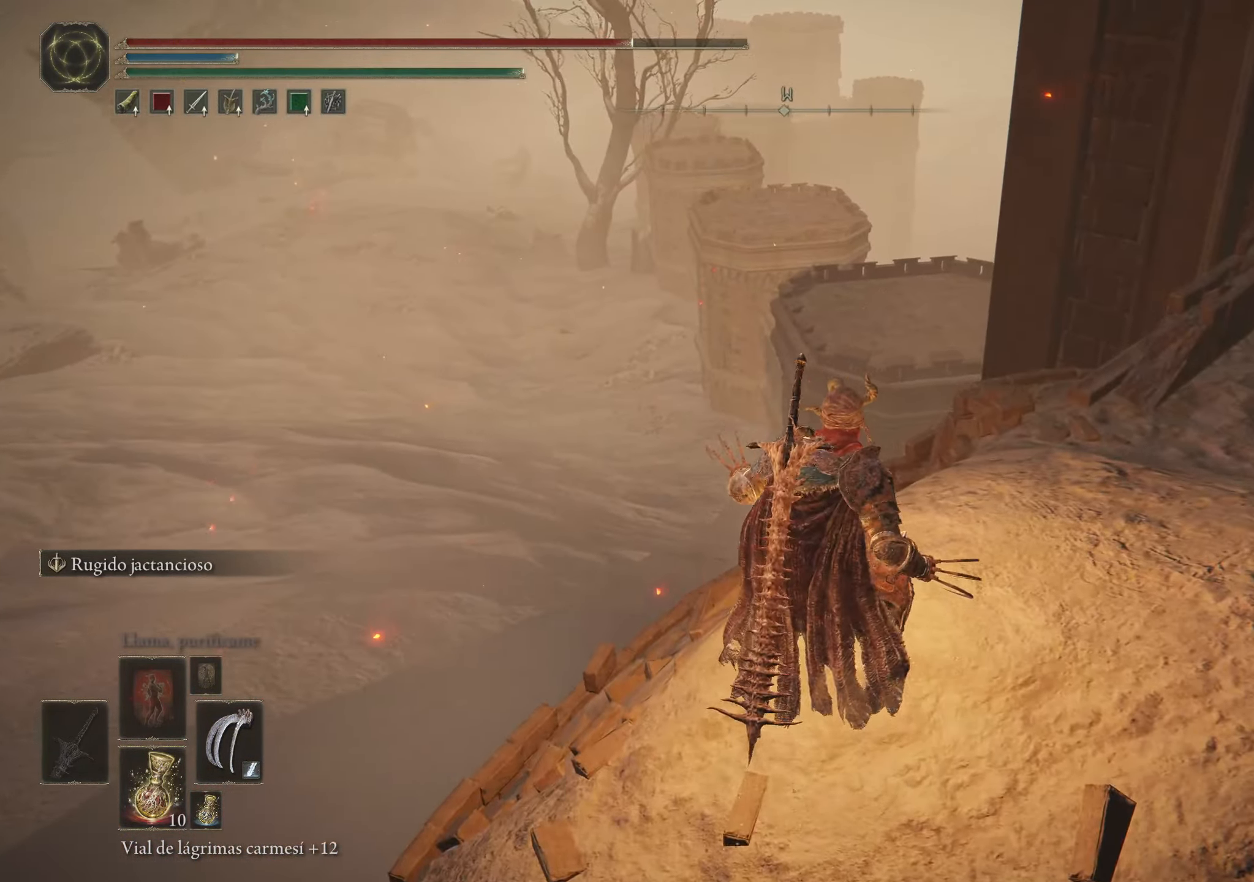
{"keys": ["space", "w"], "mouse": [], "events": [[33, "w", "down"], [133, "space", "down"]]}